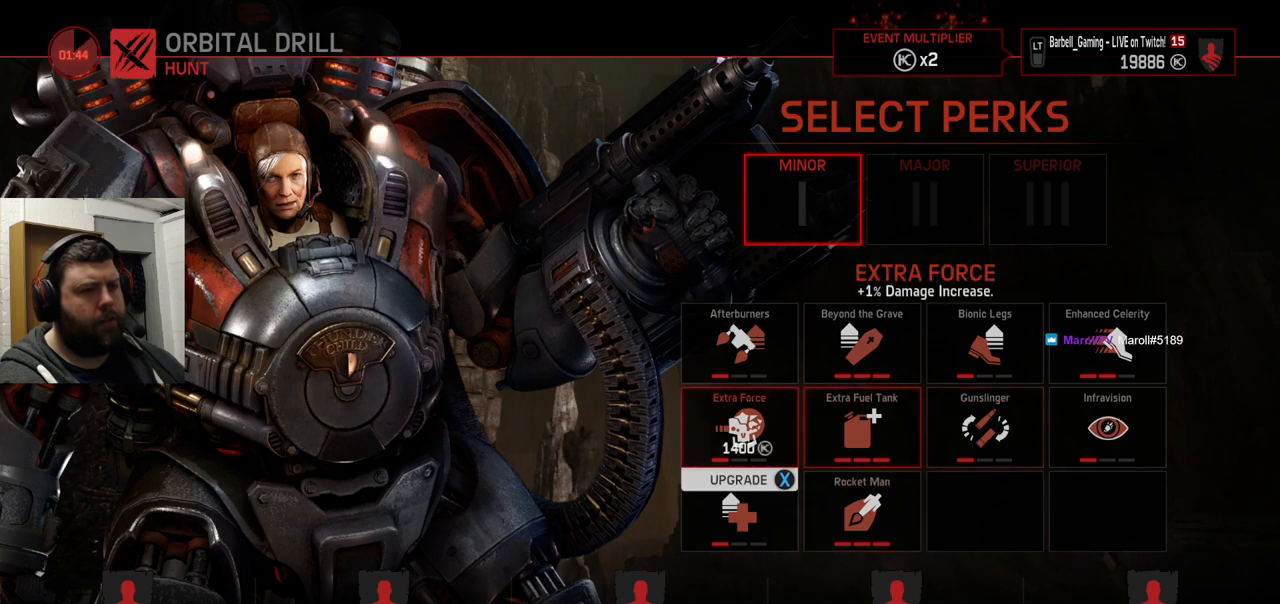
Gameplay with a controller (PlayStation layout); each line is a JSON object with the inputs held at the frame after it. "events" lists button and stick changes between this image and that frame as [ms after this image, input, new state], when the widget could be followed in between.
{"buttons": ["CROSS"], "left_stick": "center", "right_stick": "center", "events": [[200, "SQUARE", "down"], [300, "SQUARE", "up"], [450, "CROSS", "down"]]}
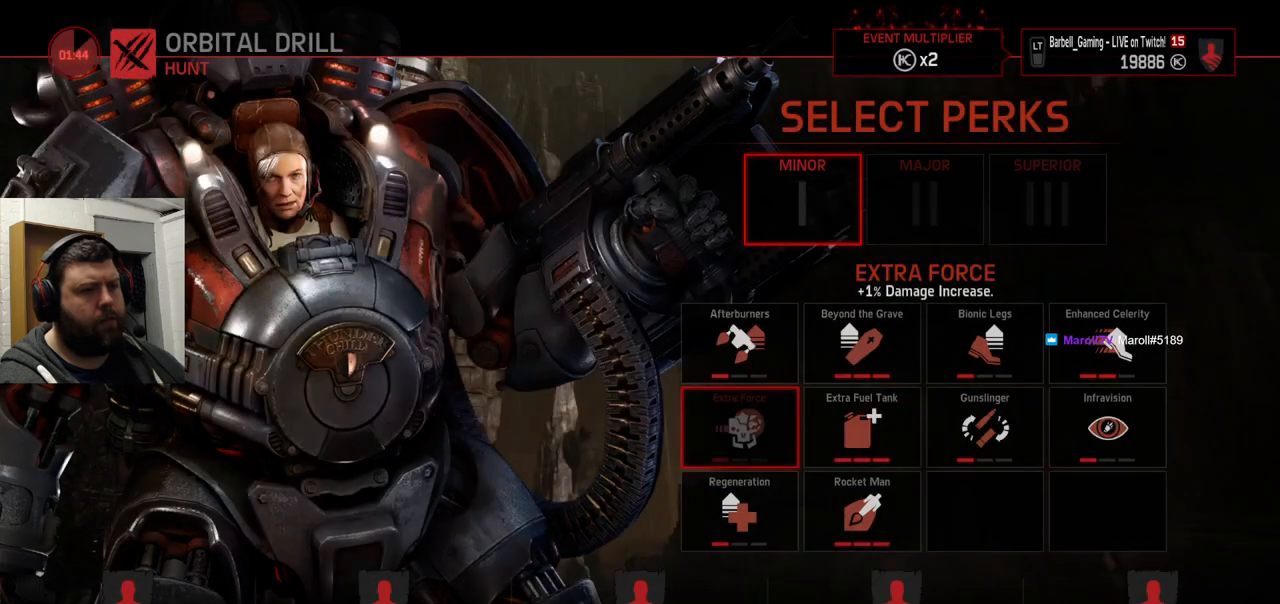
{"buttons": [], "left_stick": "center", "right_stick": "center", "events": [[50, "CROSS", "up"]]}
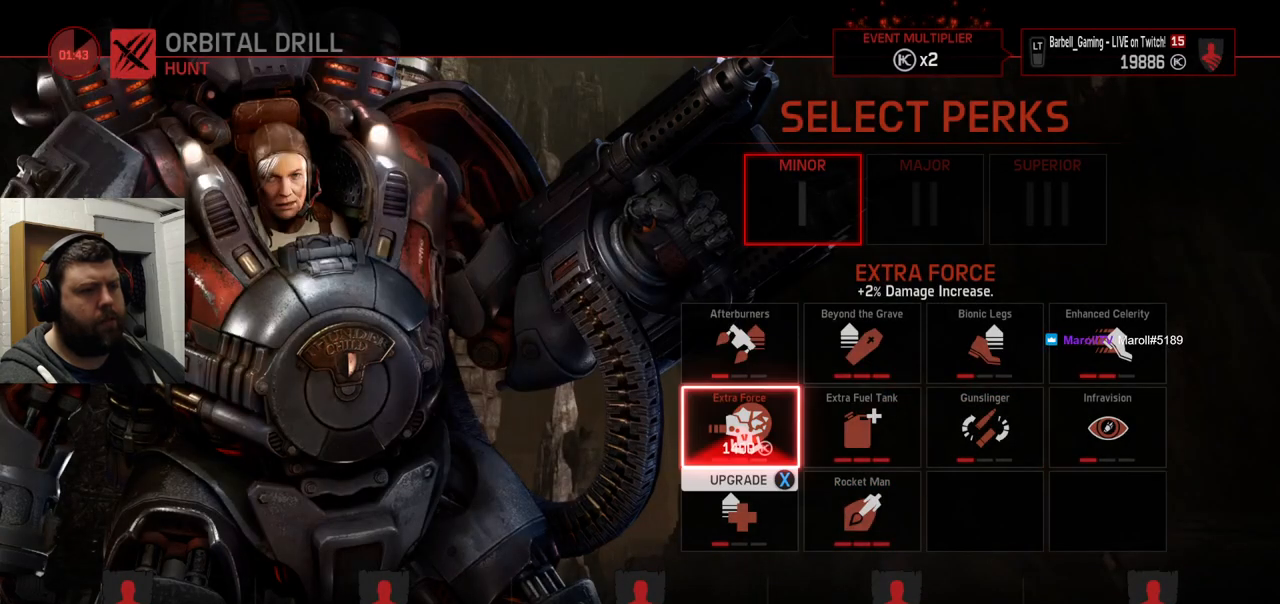
{"buttons": ["CROSS"], "left_stick": "center", "right_stick": "center", "events": [[250, "SQUARE", "down"], [350, "SQUARE", "up"], [467, "CROSS", "down"]]}
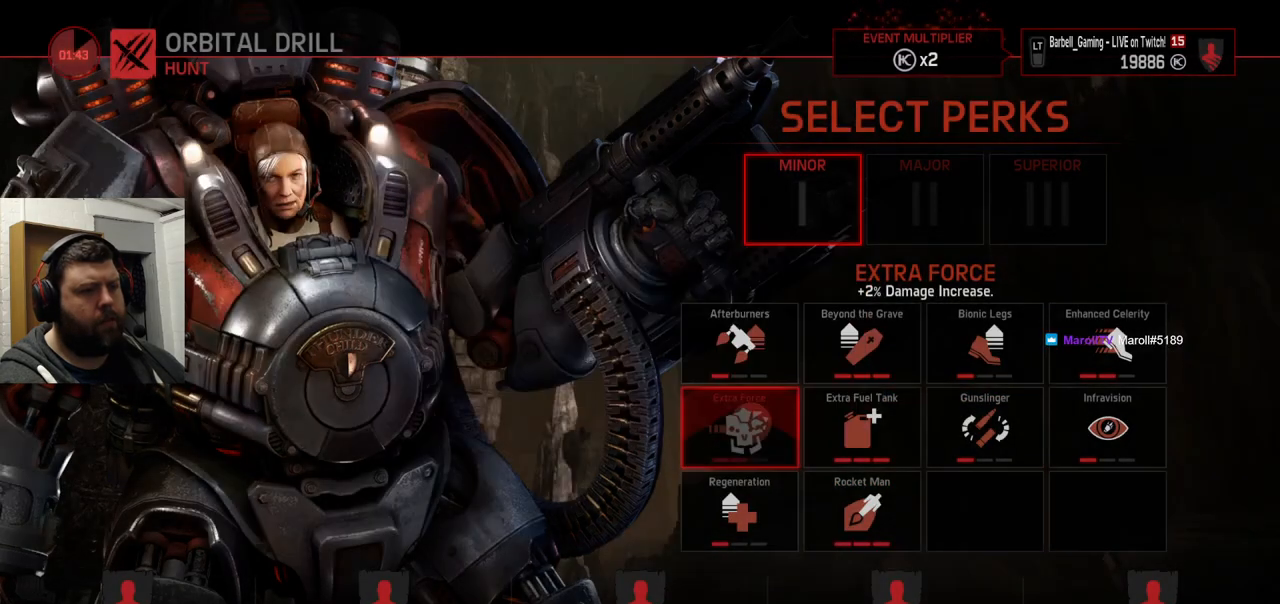
{"buttons": [], "left_stick": "center", "right_stick": "center", "events": [[67, "CROSS", "up"]]}